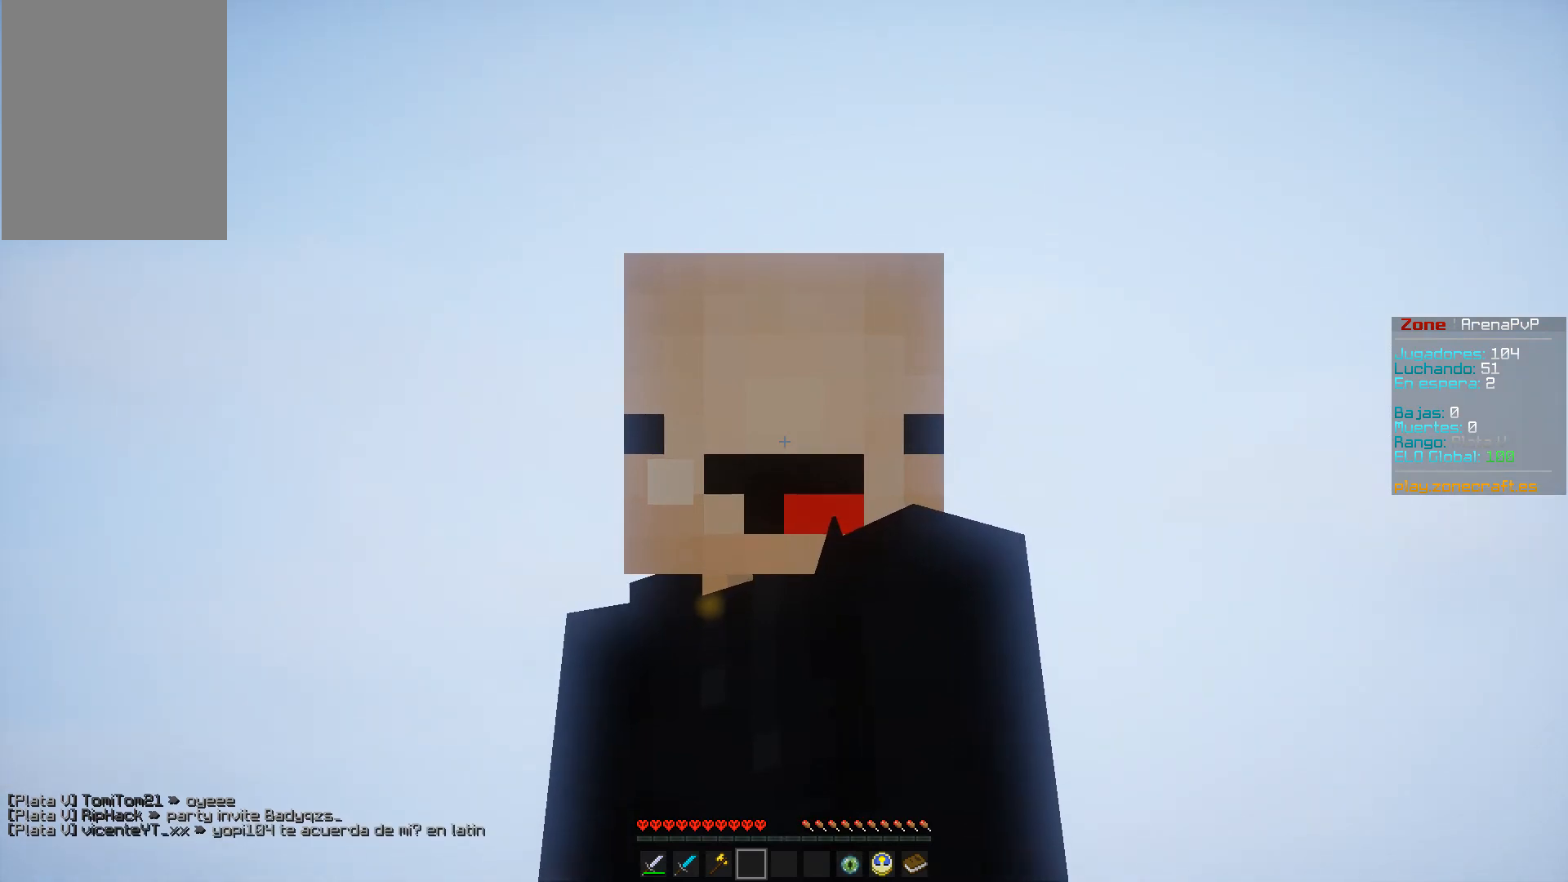
Gameplay with keyboard and mouse; each line is a JSON object with the keys and mouse buttons held at the frame after it. "events" lists presses ("down") and releases ("up") of "a", "d", "s", "space", "w", "mouse_left" and "mouse_right" between this image and that frame as [ms after this image, input, new state], when the widget could be followed in between. "mouse_left", "mouse_right" = the "left", "right" buttons of the "mouse" list. No other keys are recorded. Fast repeated clicks can show as one long hold. Mouse movement is not recorded.
{"keys": [], "mouse": [], "events": [[16, "w", "down"], [67, "w", "up"]]}
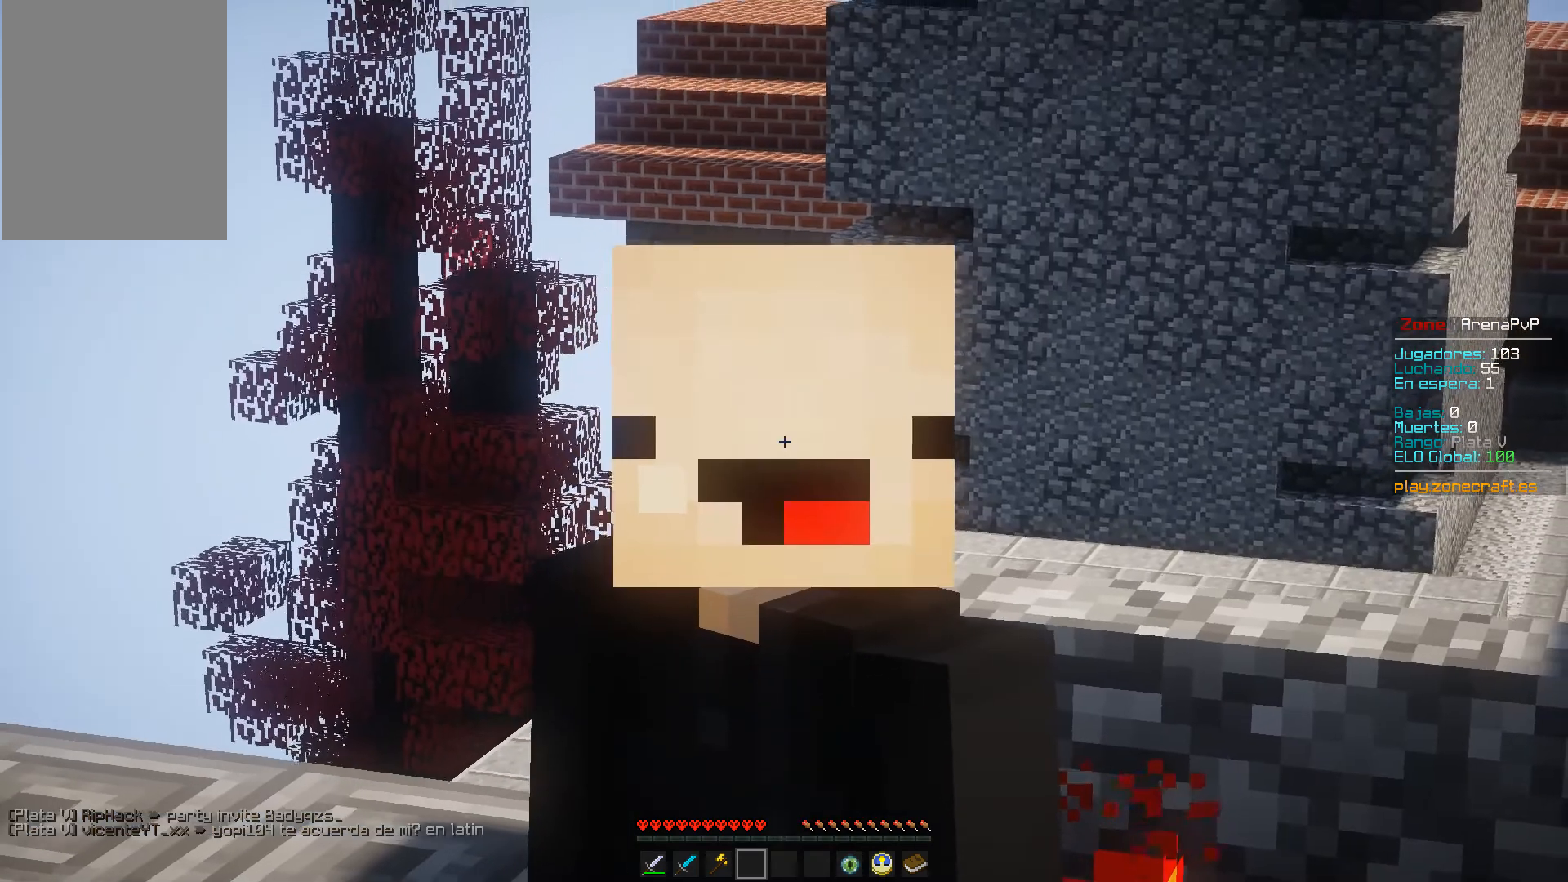
{"keys": [], "mouse": [], "events": []}
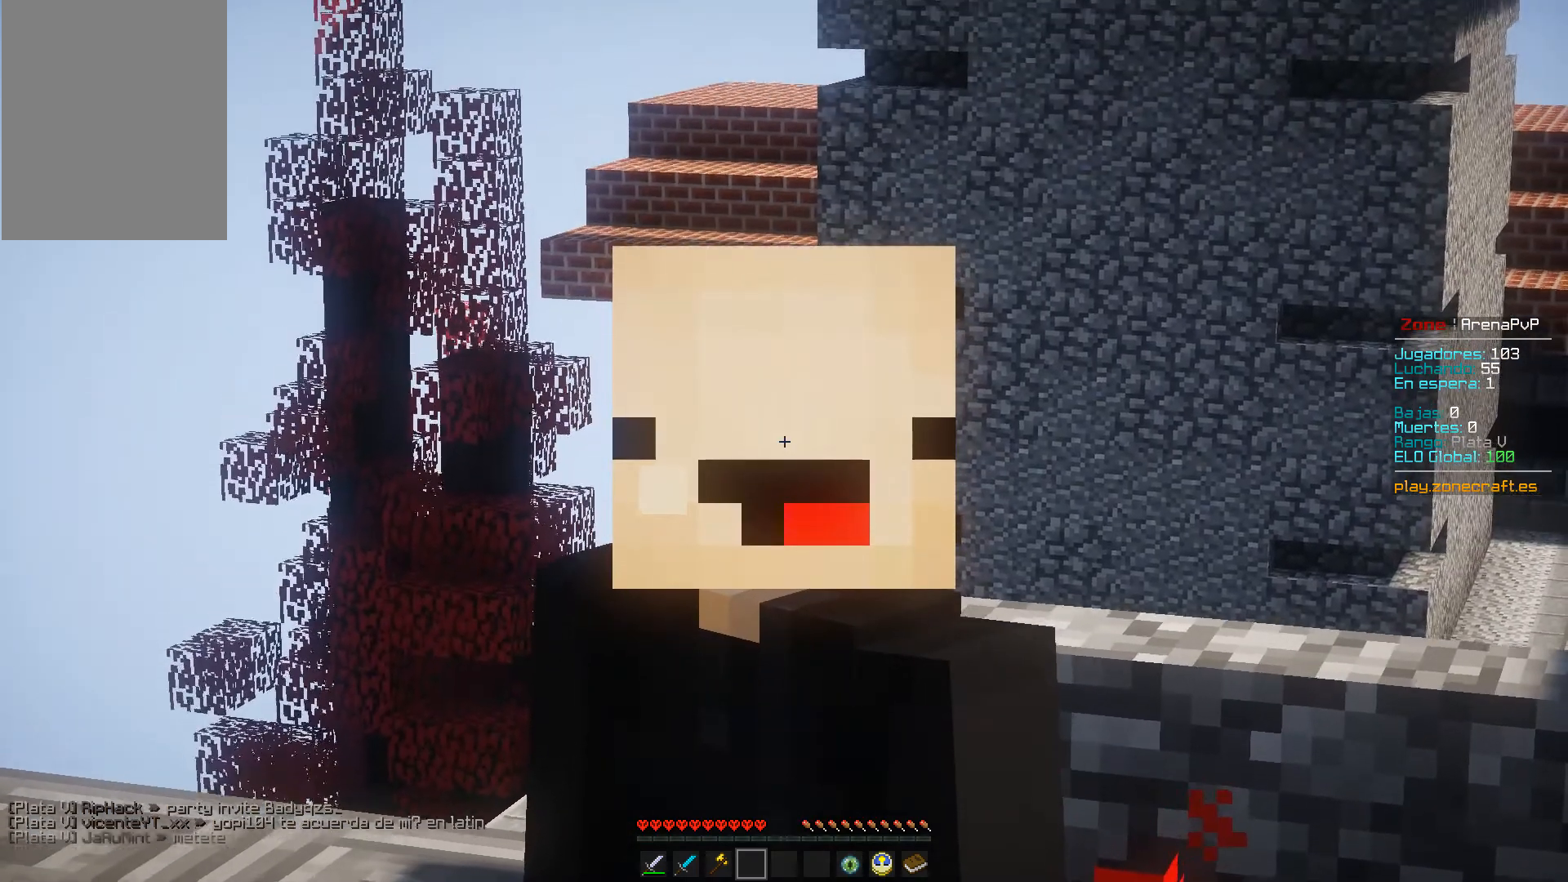
{"keys": [], "mouse": [], "events": []}
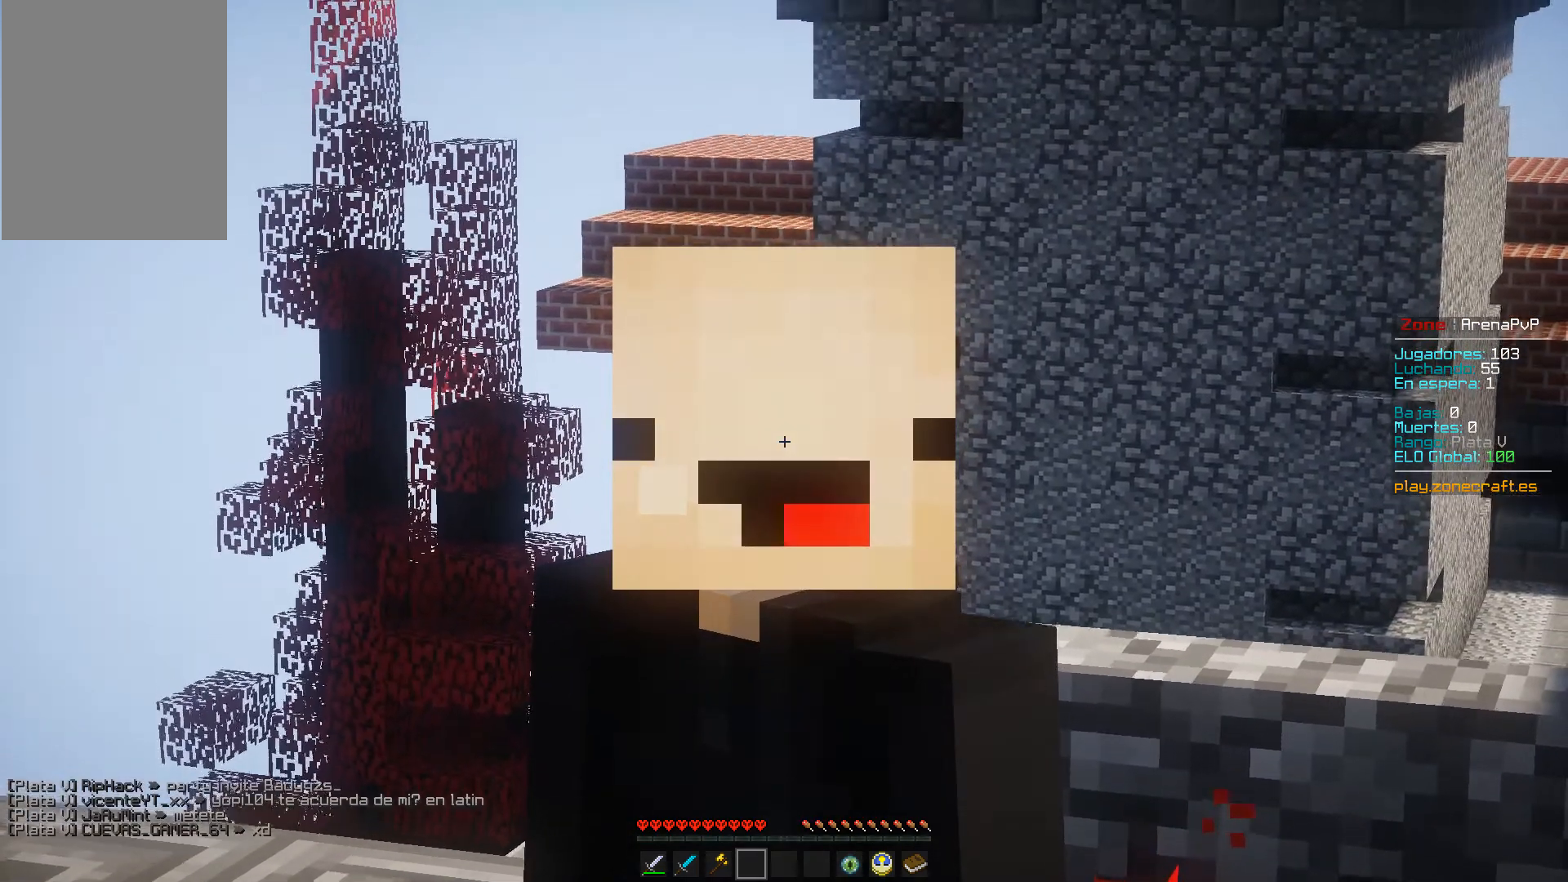
{"keys": ["w"], "mouse": [], "events": [[284, "w", "down"]]}
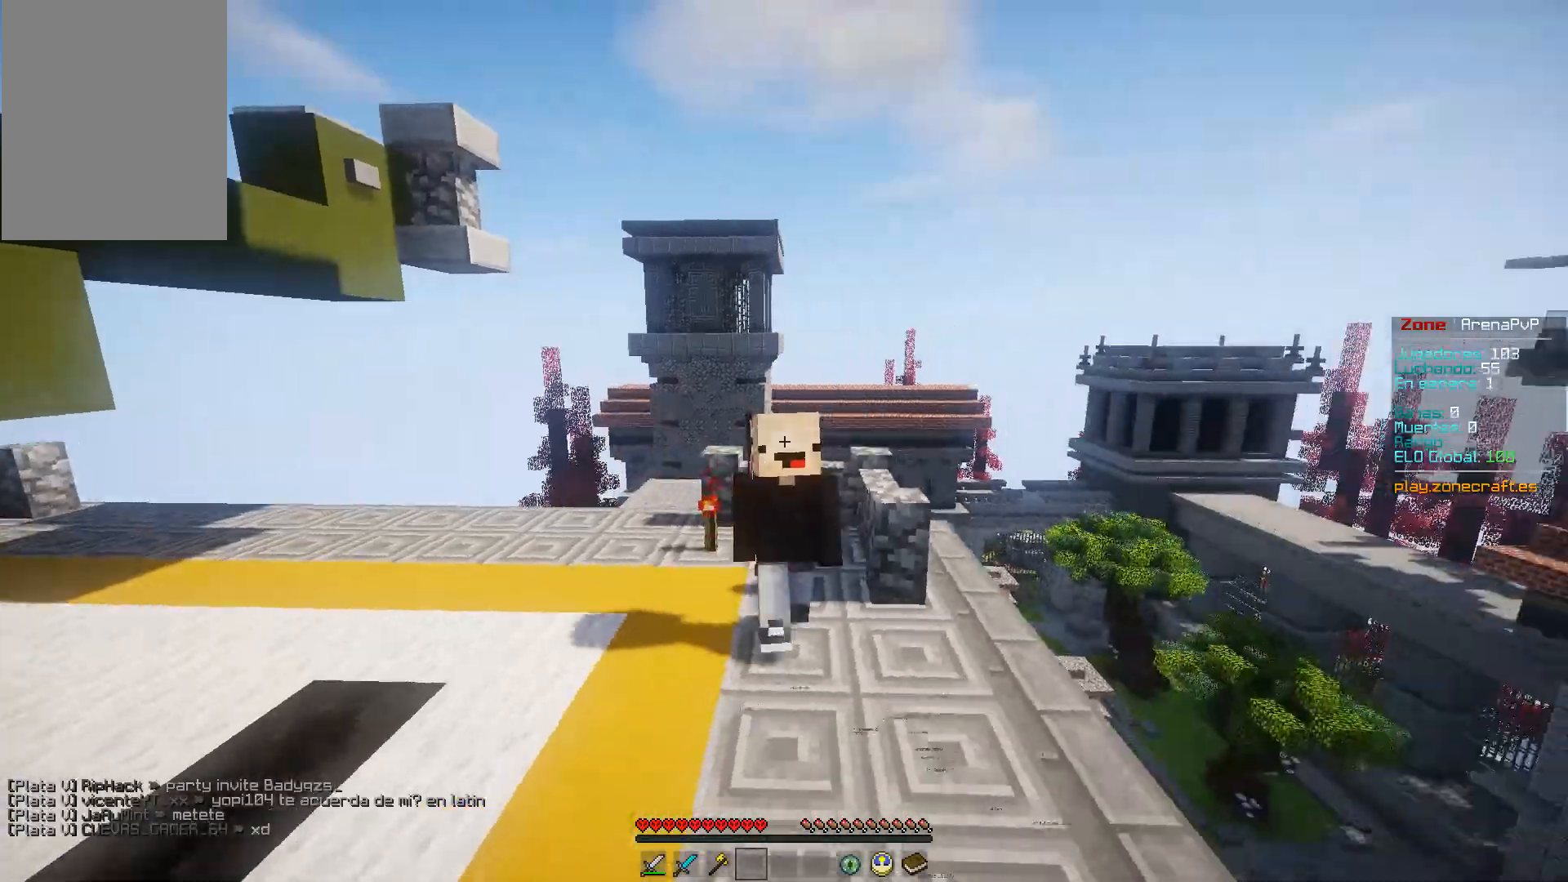
{"keys": ["w"], "mouse": [], "events": []}
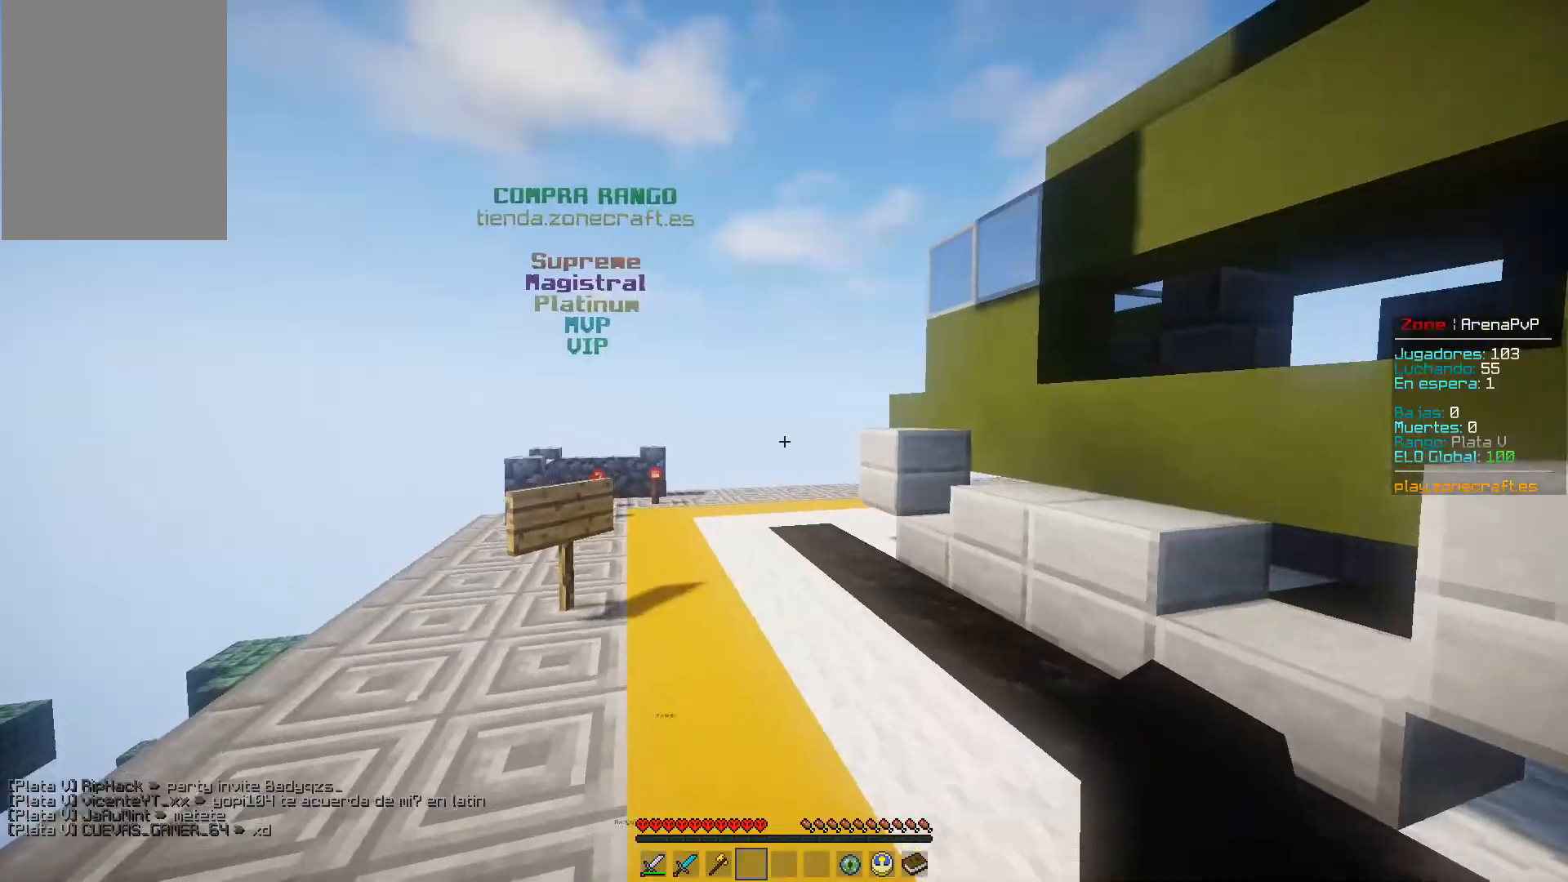
{"keys": ["w"], "mouse": [], "events": []}
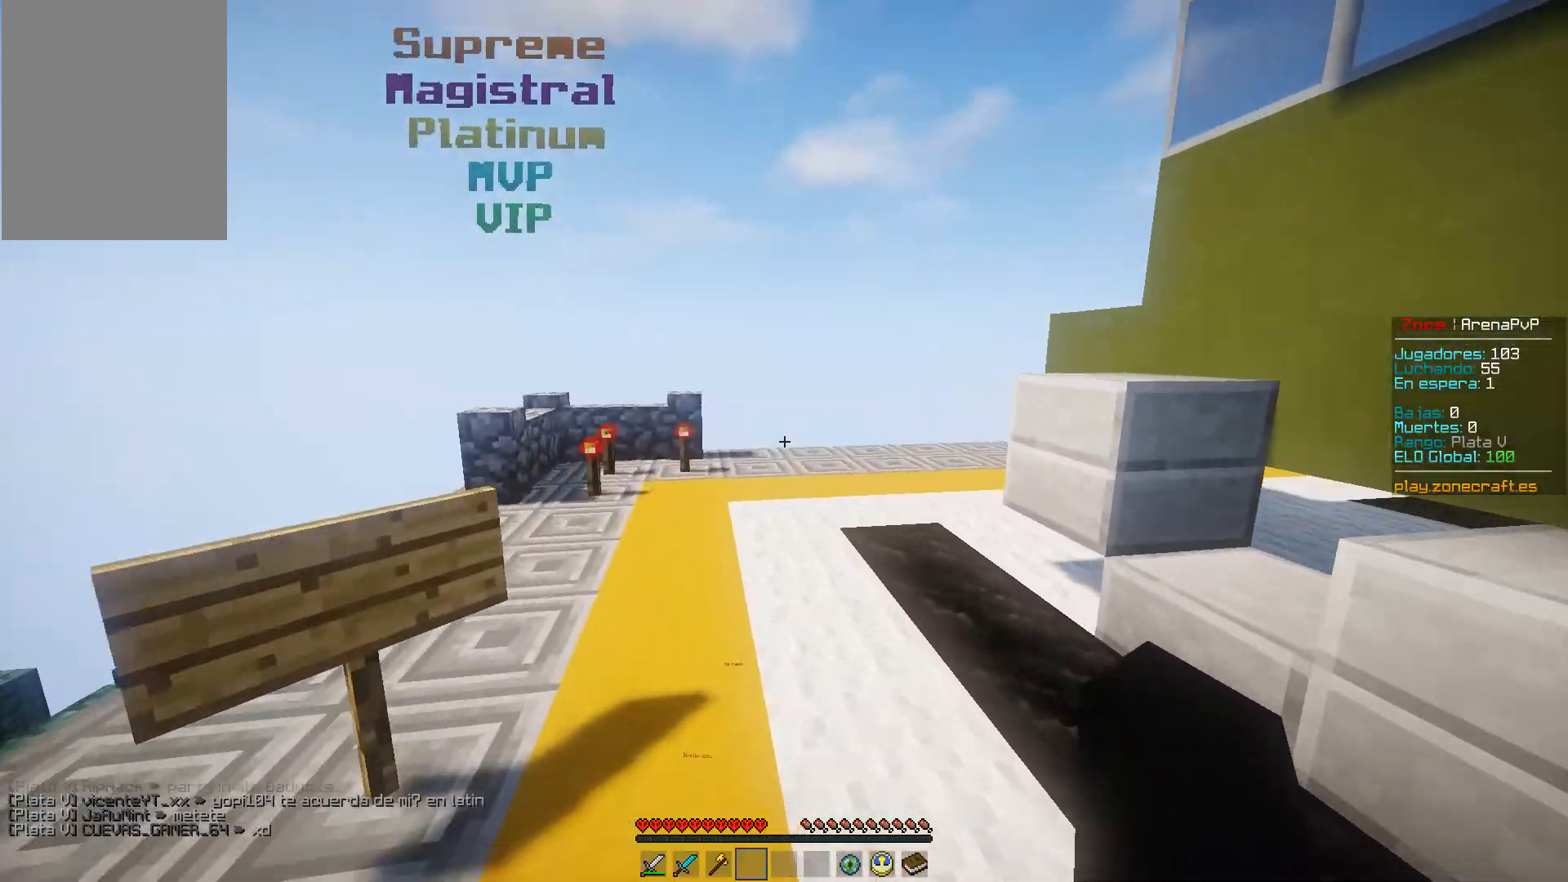
{"keys": ["space", "w"], "mouse": [], "events": [[200, "space", "down"]]}
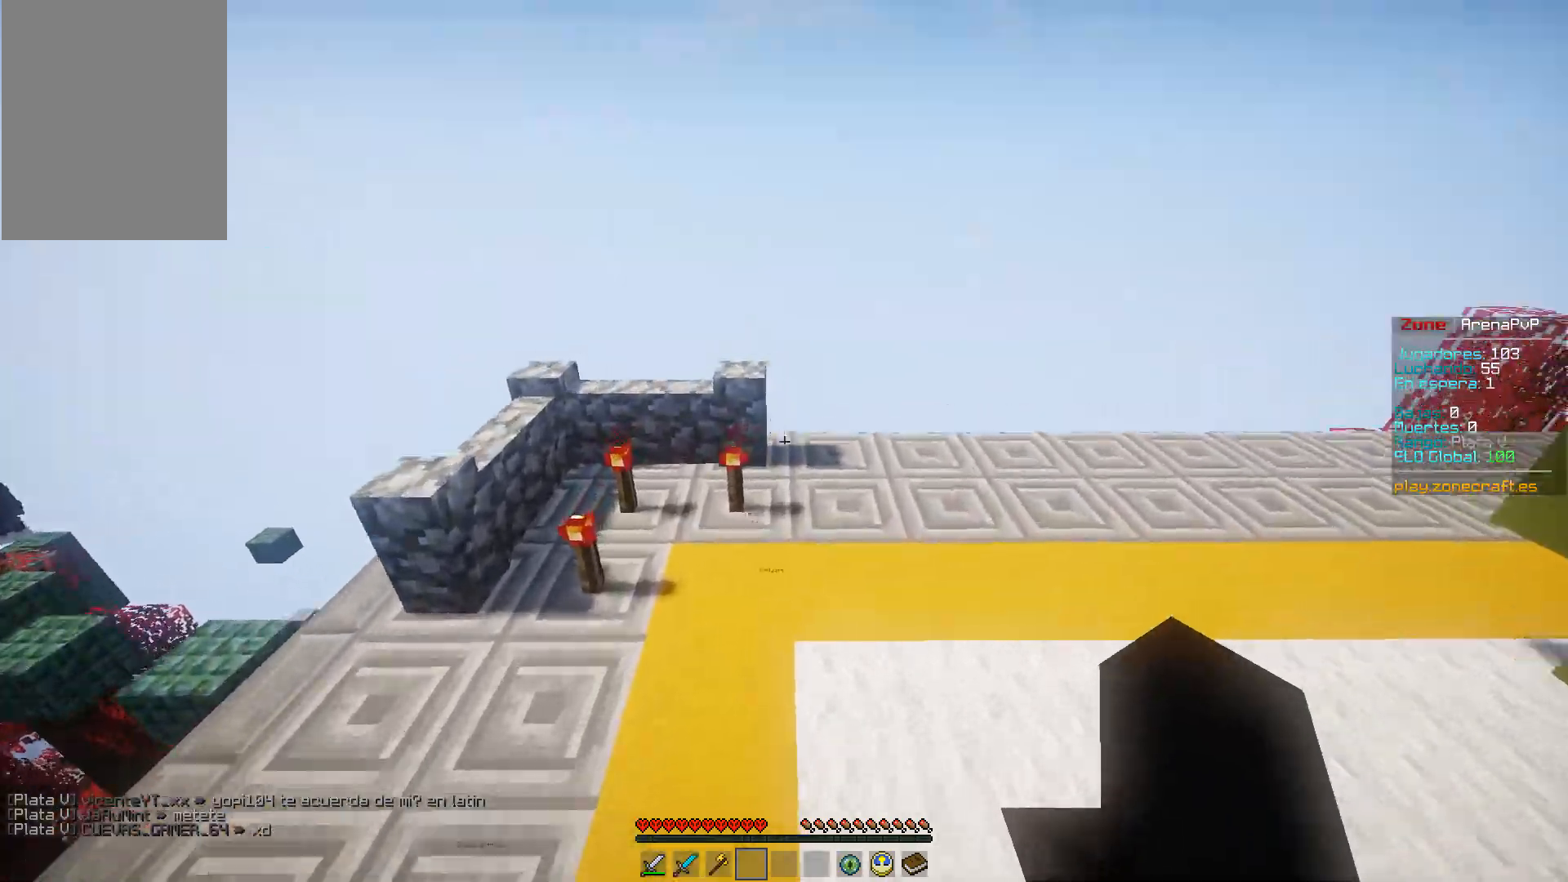
{"keys": ["space", "w"], "mouse": [], "events": []}
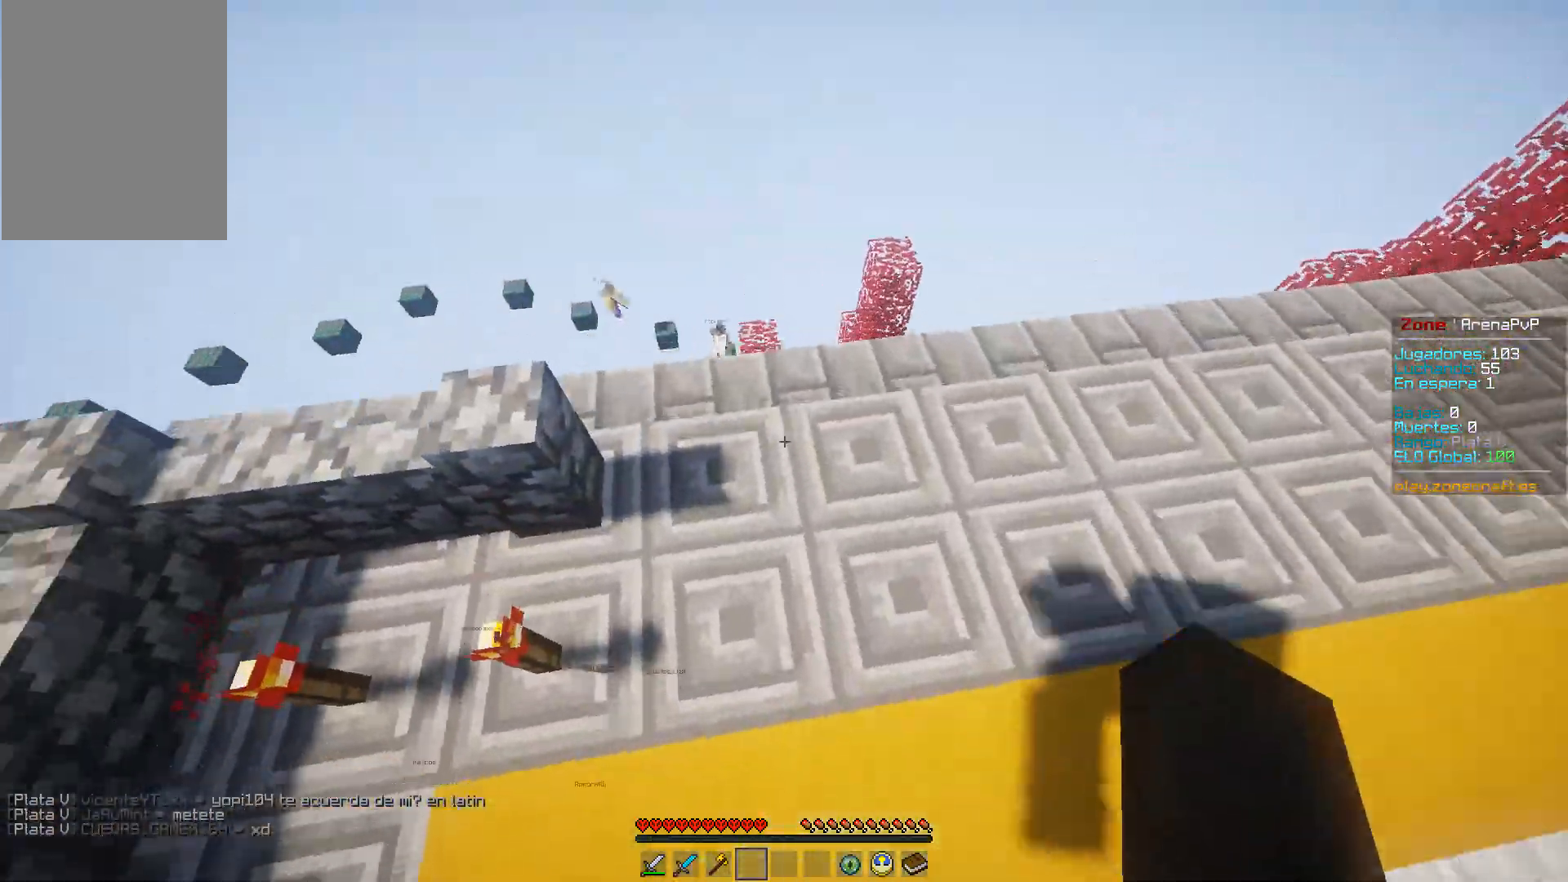
{"keys": ["space", "w"], "mouse": [], "events": [[150, "space", "up"], [467, "space", "down"]]}
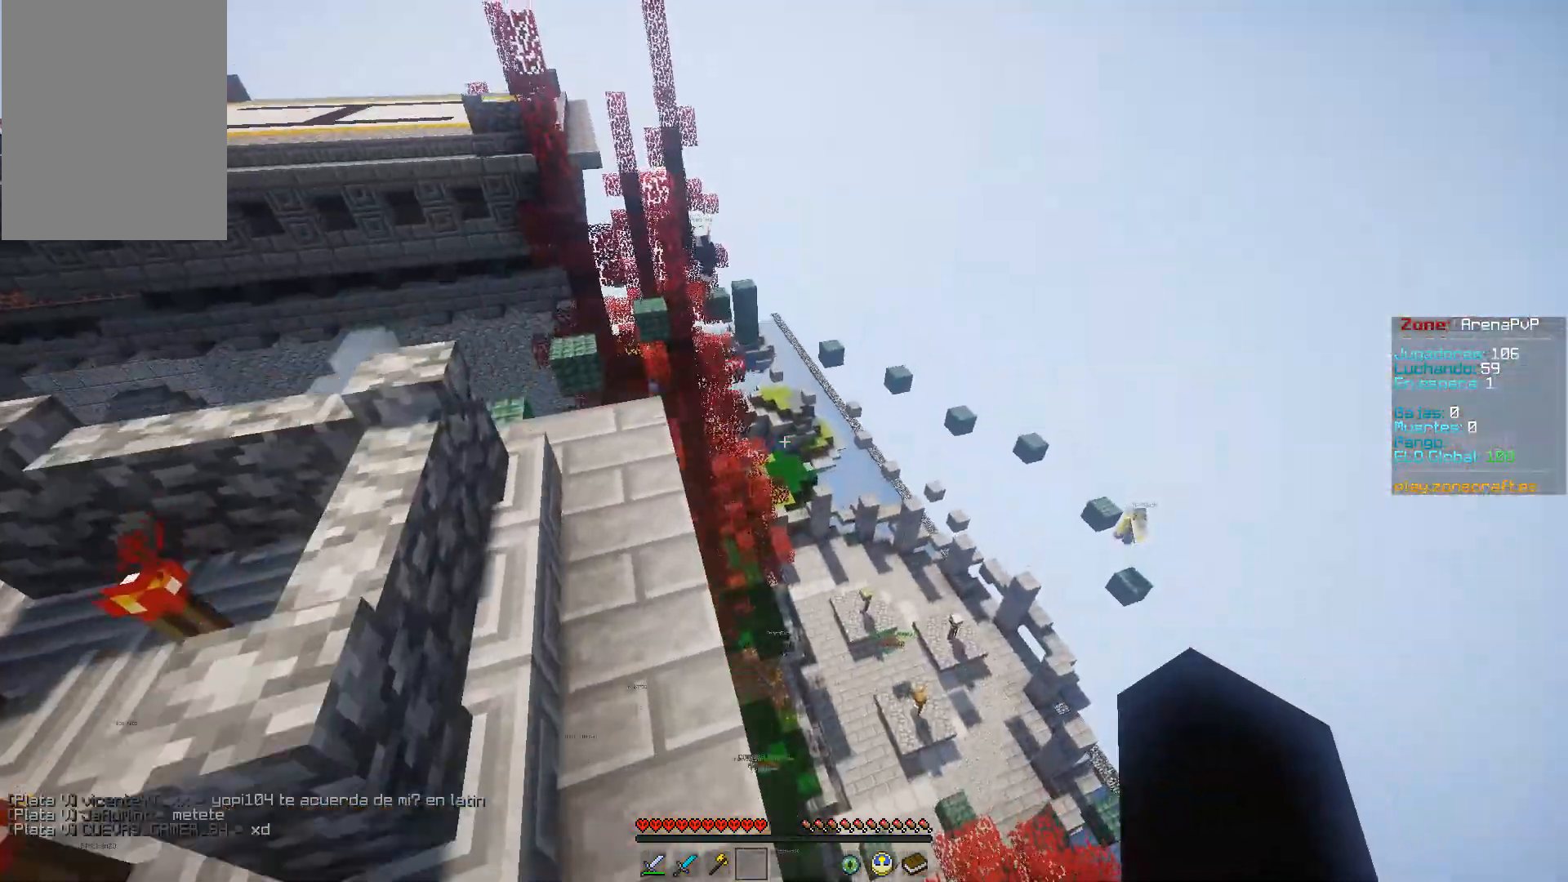
{"keys": ["w"], "mouse": []}
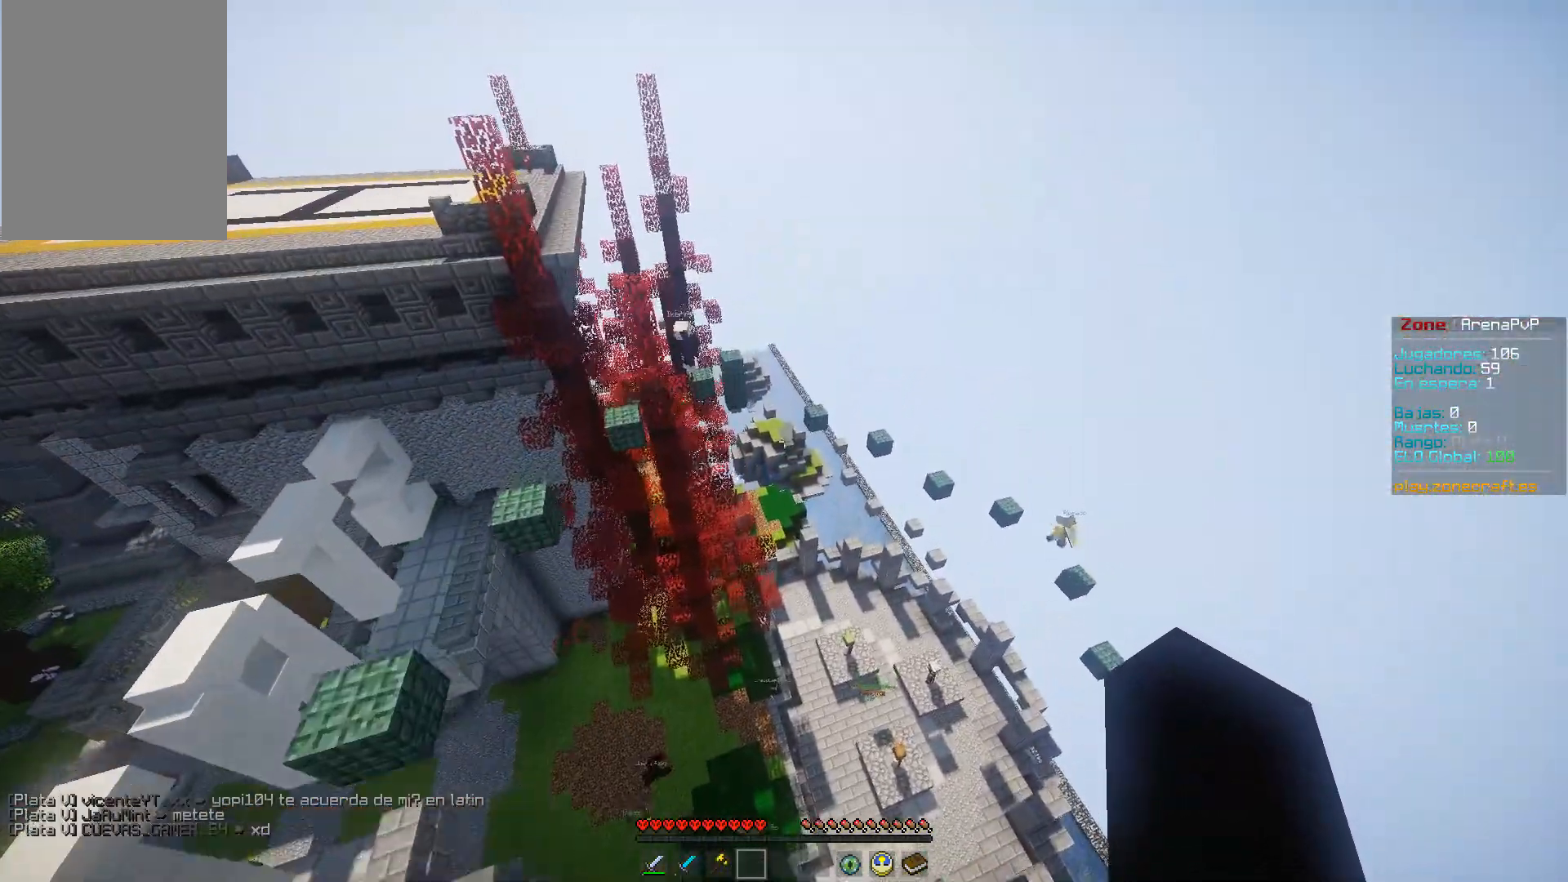
{"keys": [], "mouse": [], "events": [[384, "w", "up"]]}
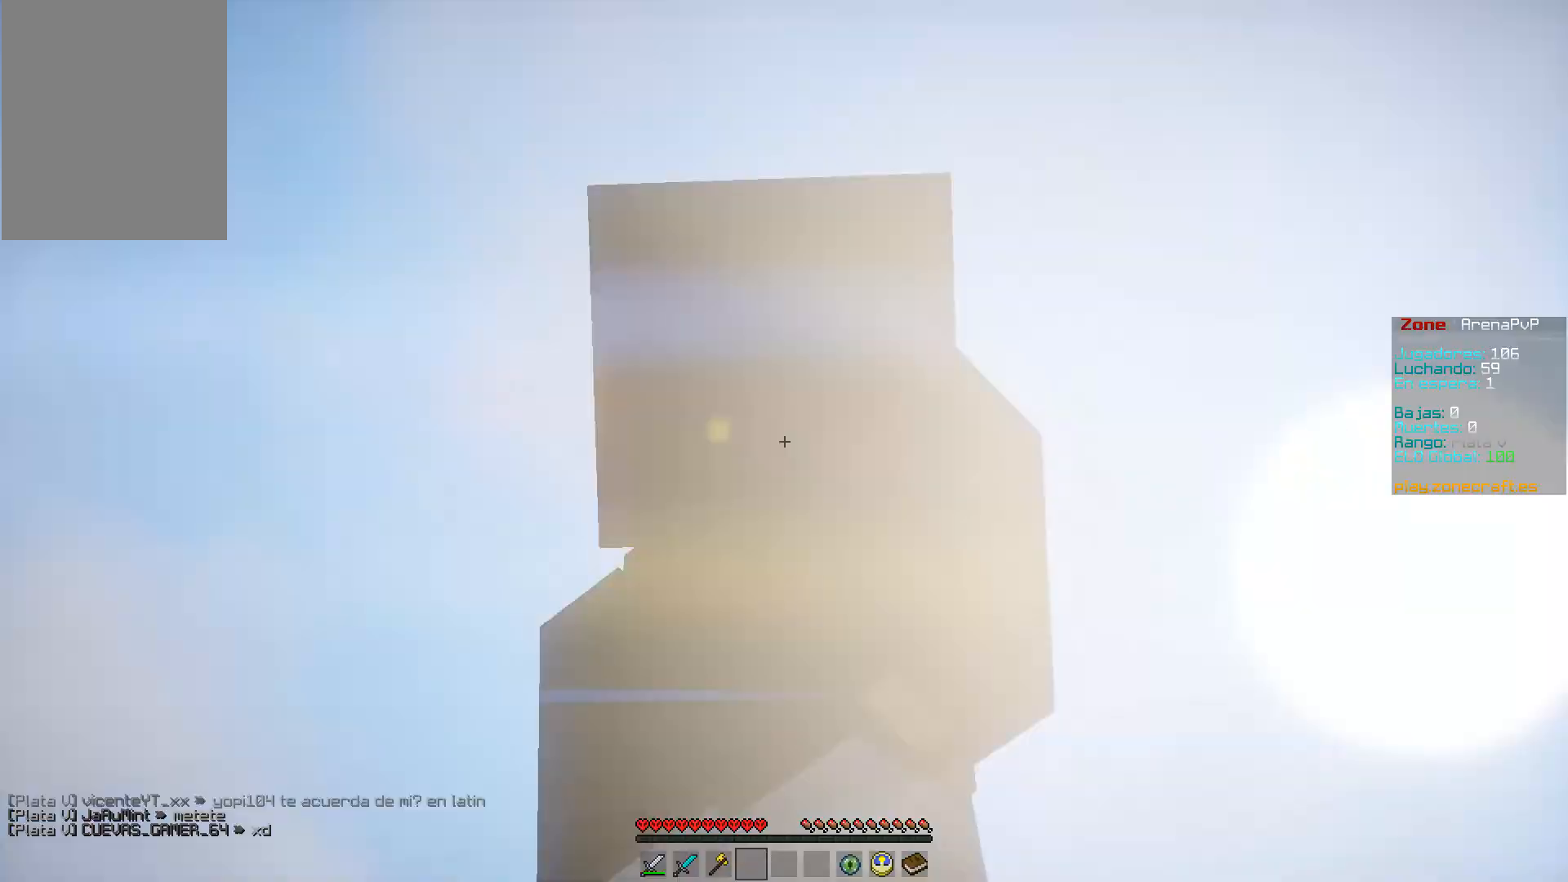
{"keys": [], "mouse": [], "events": []}
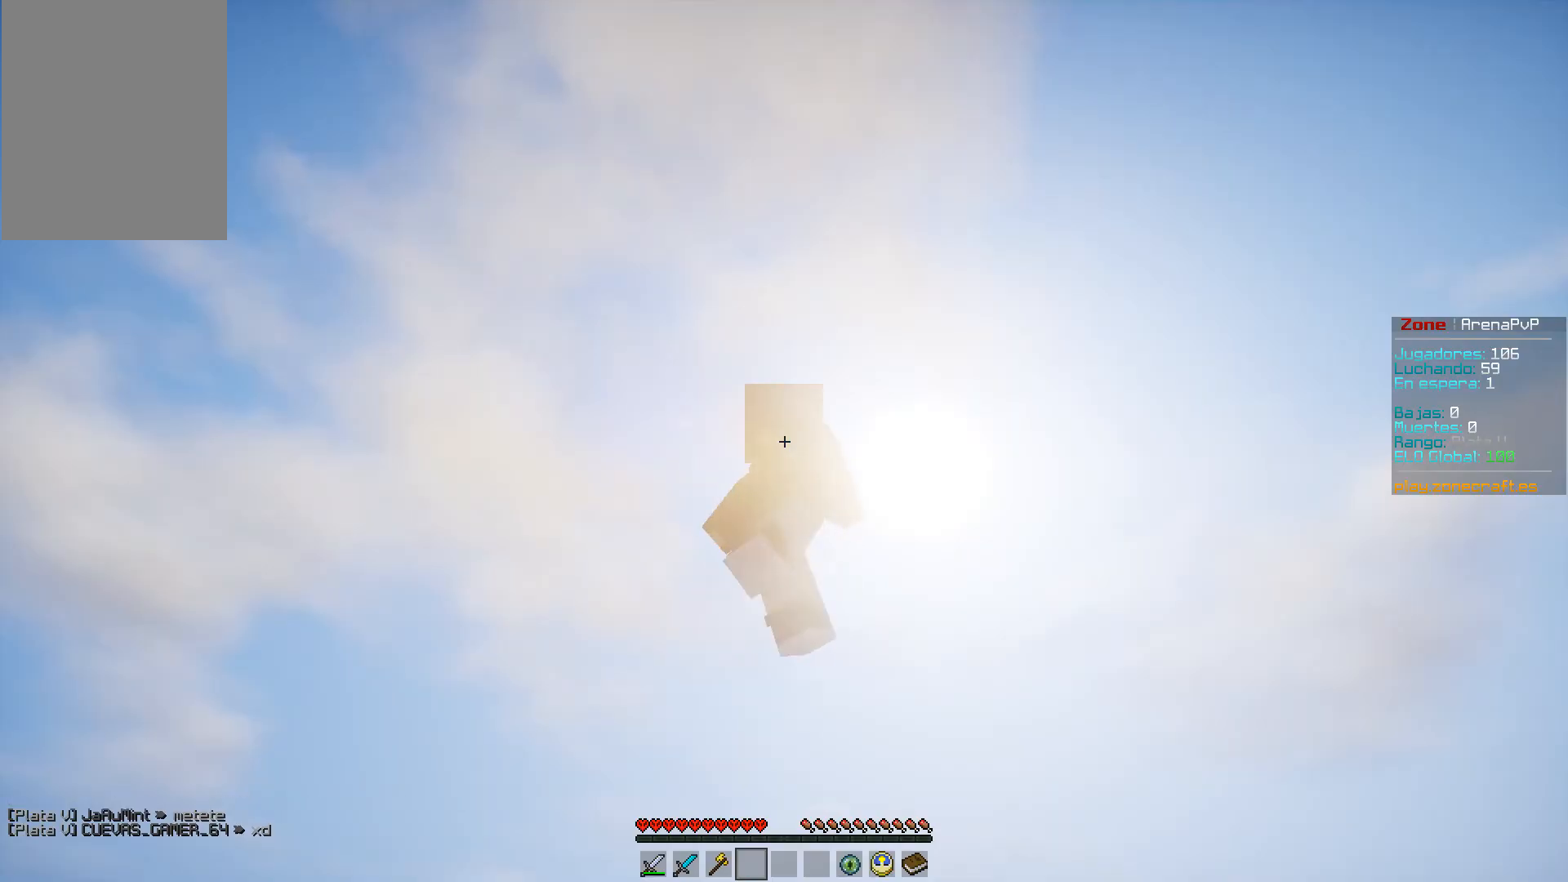
{"keys": [], "mouse": [], "events": []}
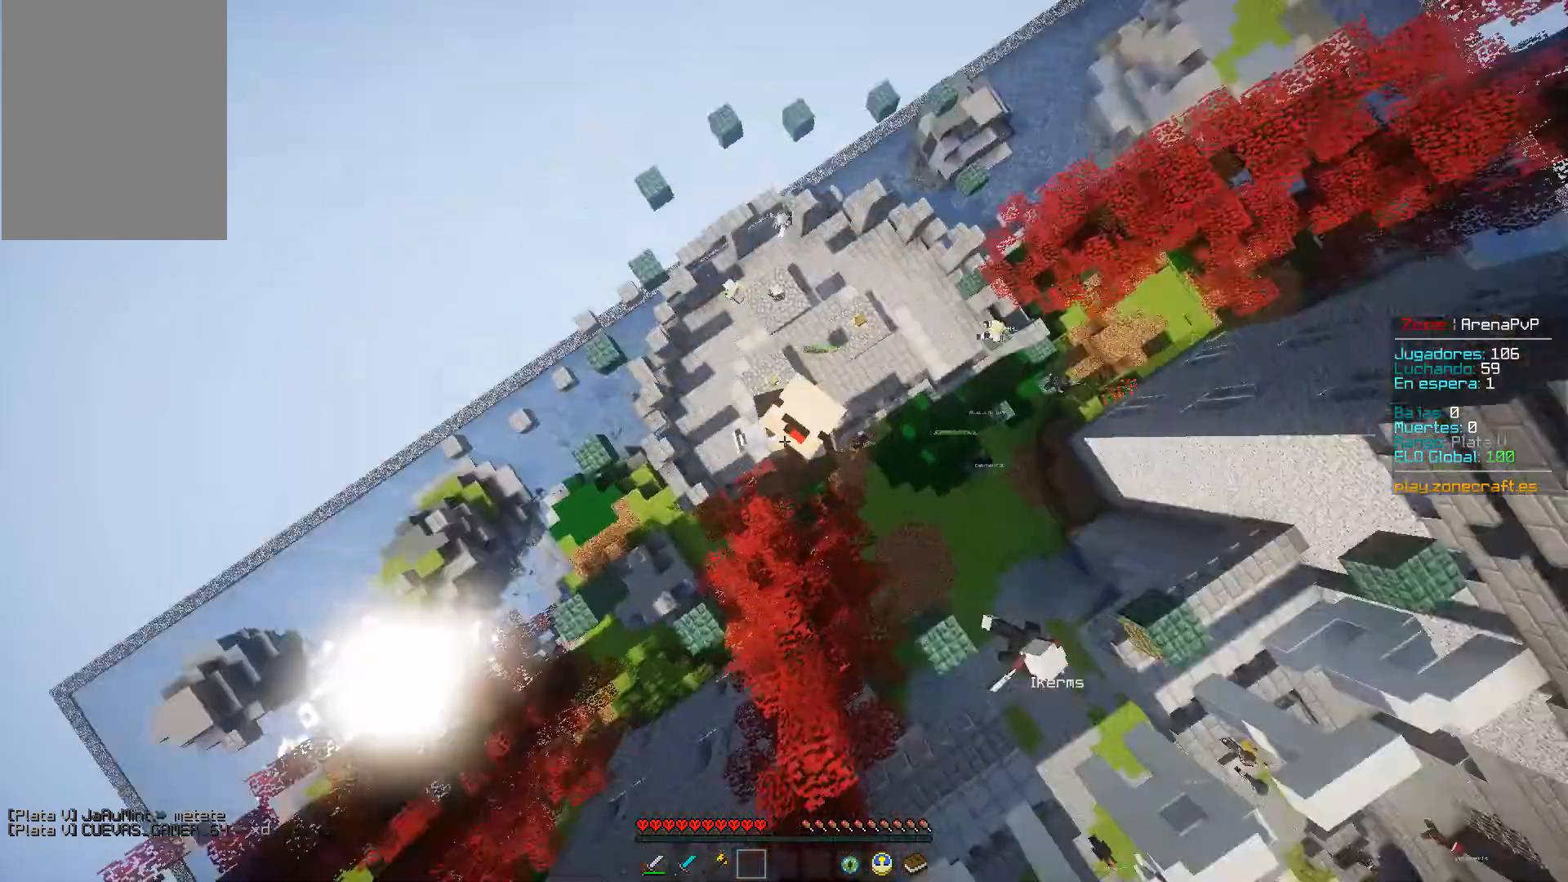
{"keys": [], "mouse": [], "events": []}
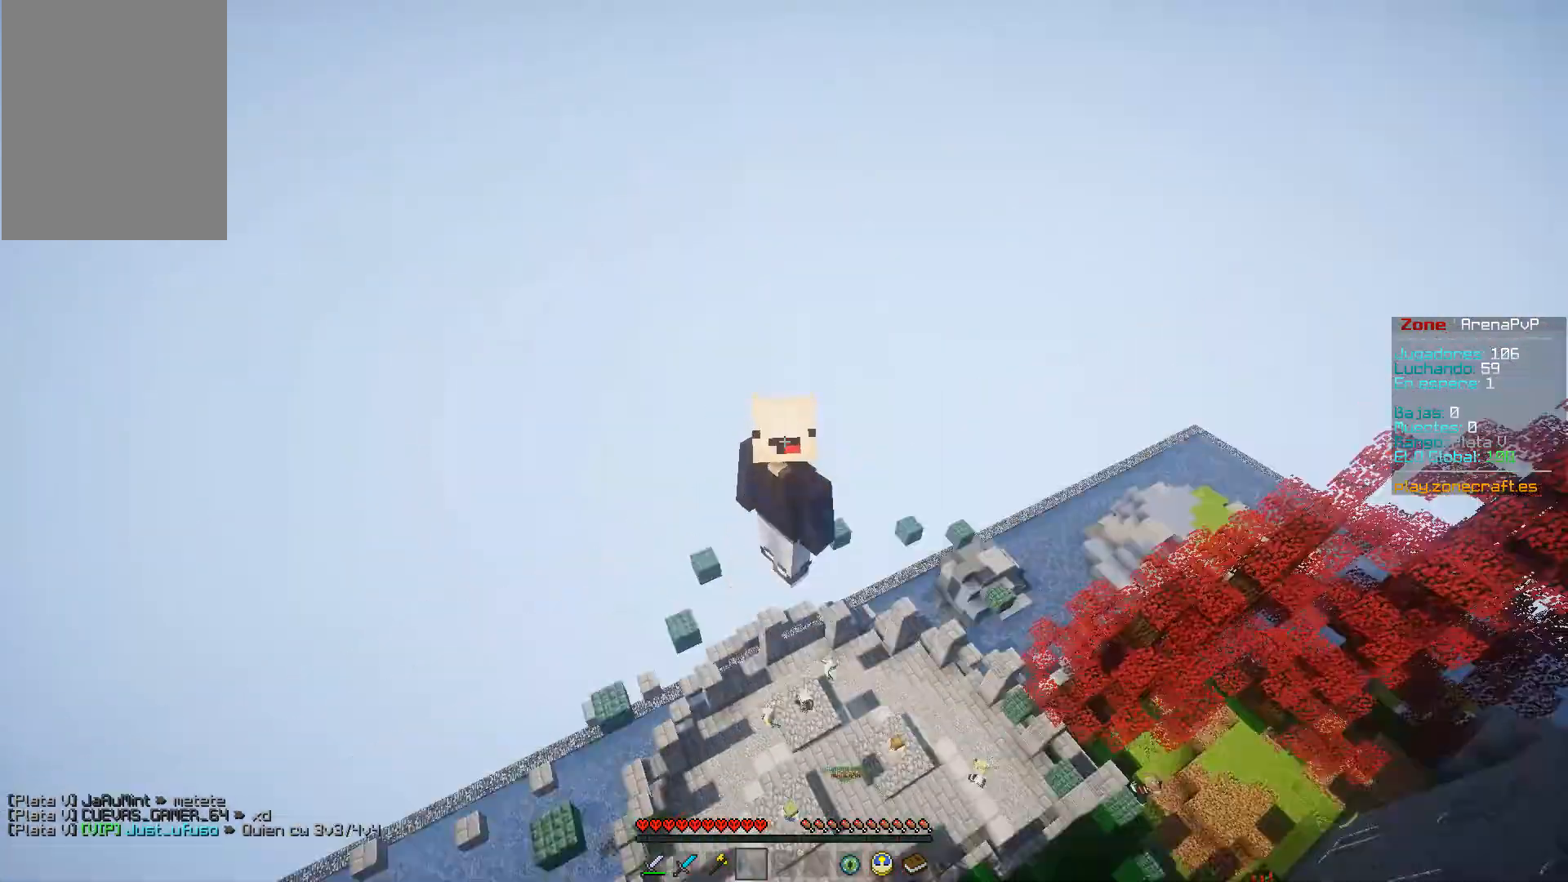
{"keys": [], "mouse": [], "events": []}
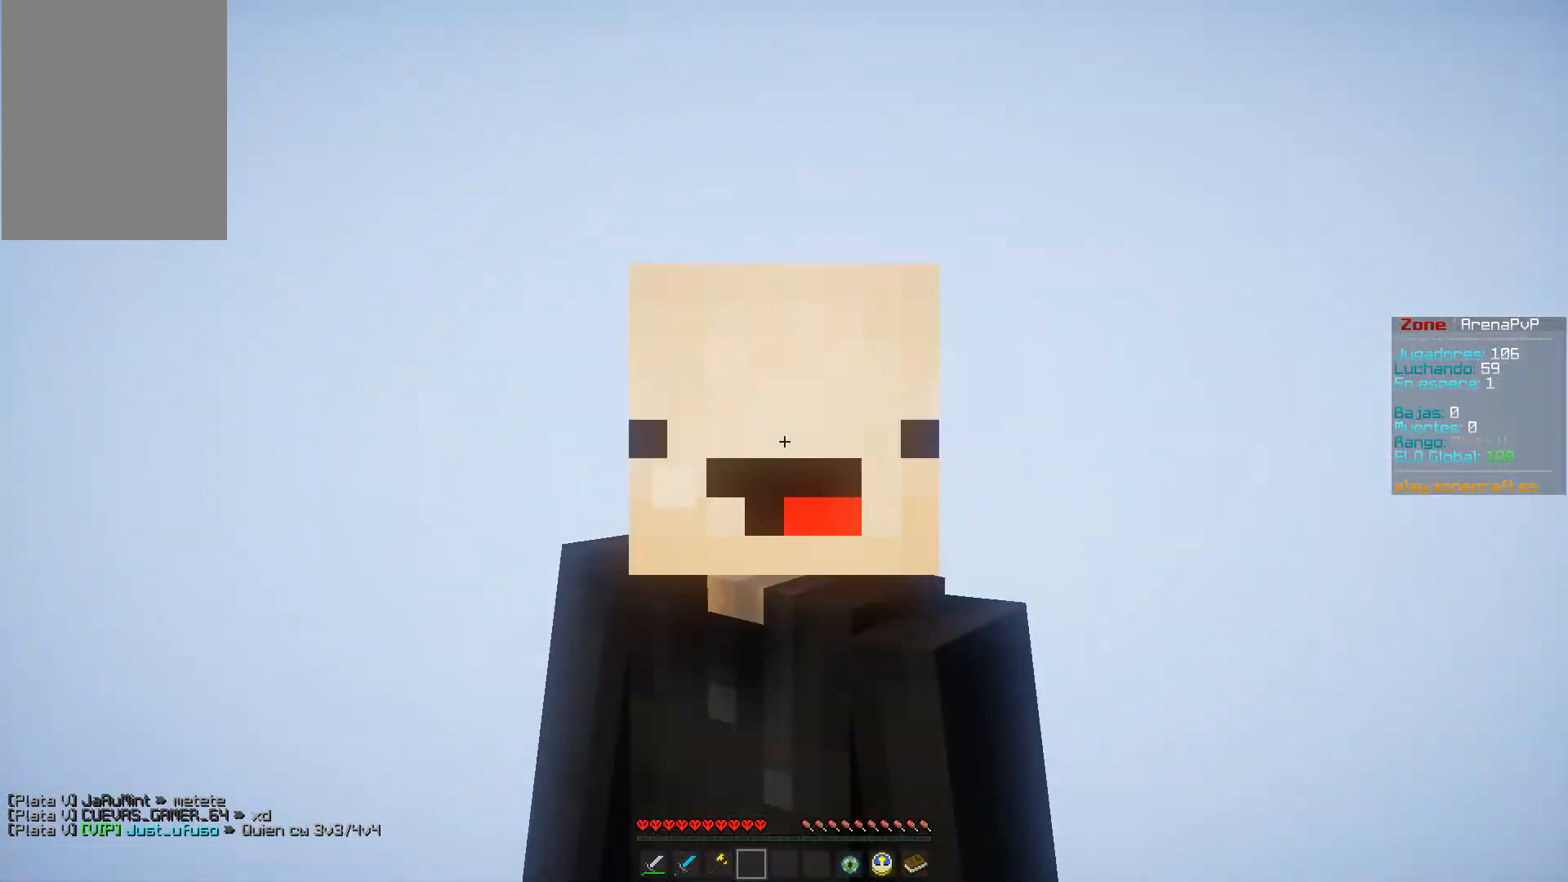
{"keys": [], "mouse": [], "events": []}
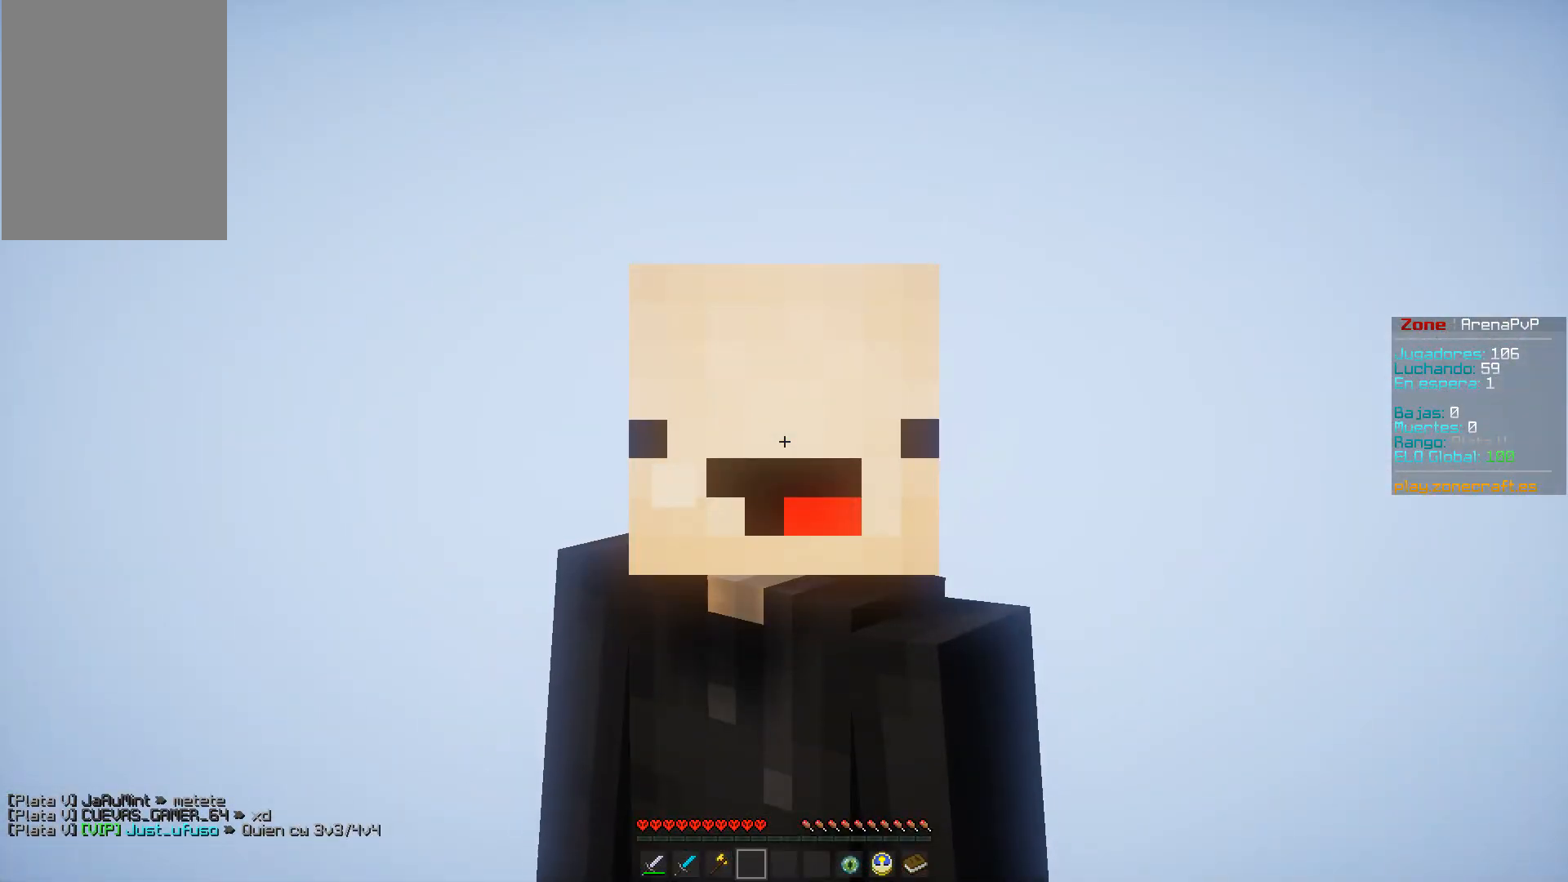
{"keys": [], "mouse": [], "events": []}
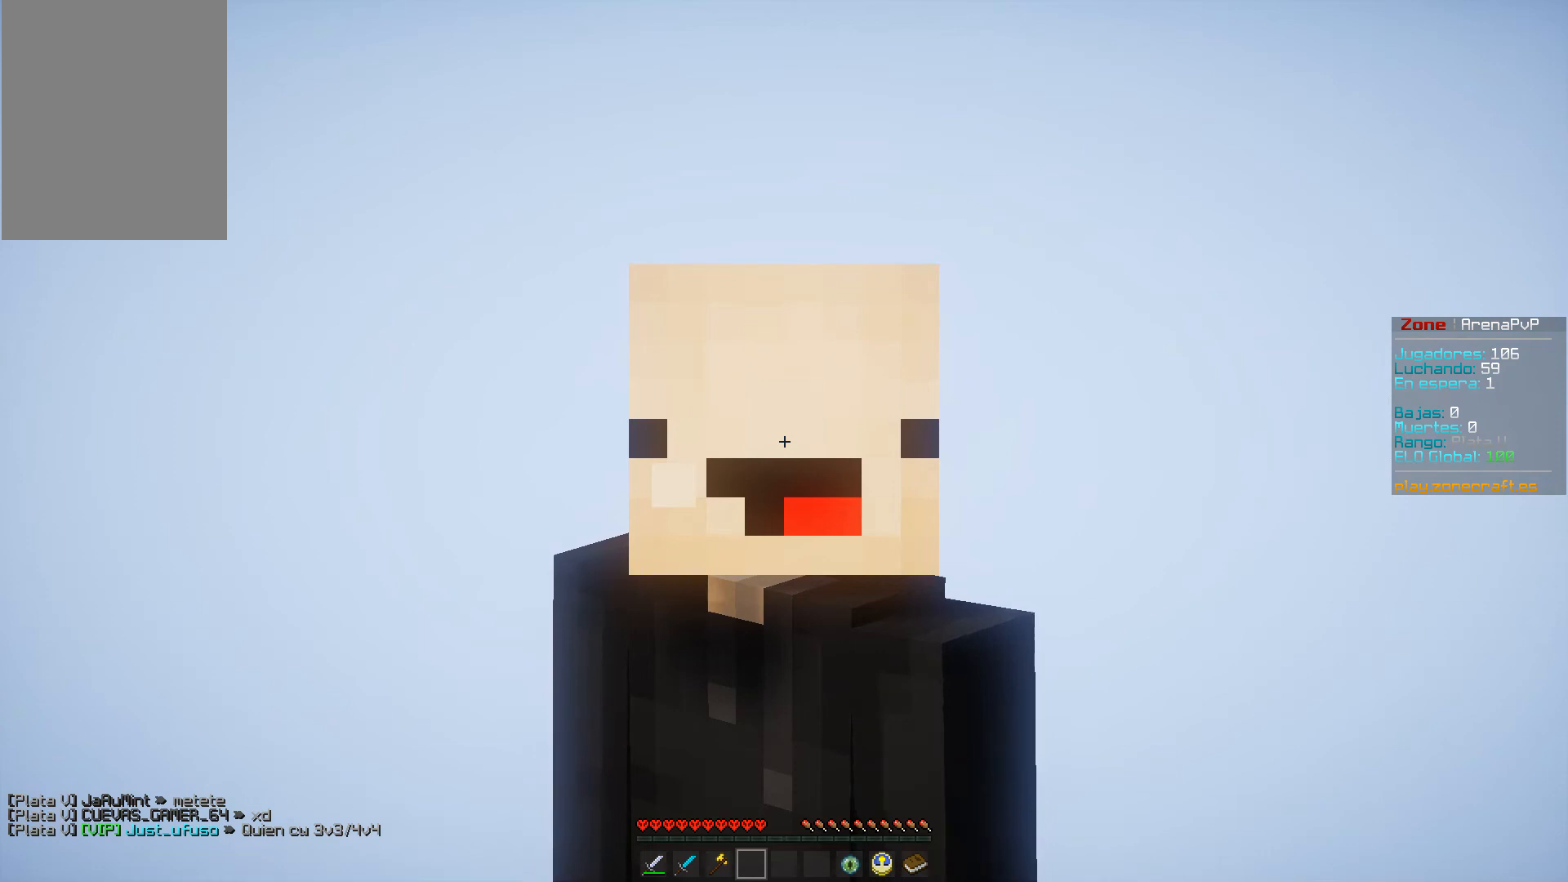
{"keys": [], "mouse": [], "events": []}
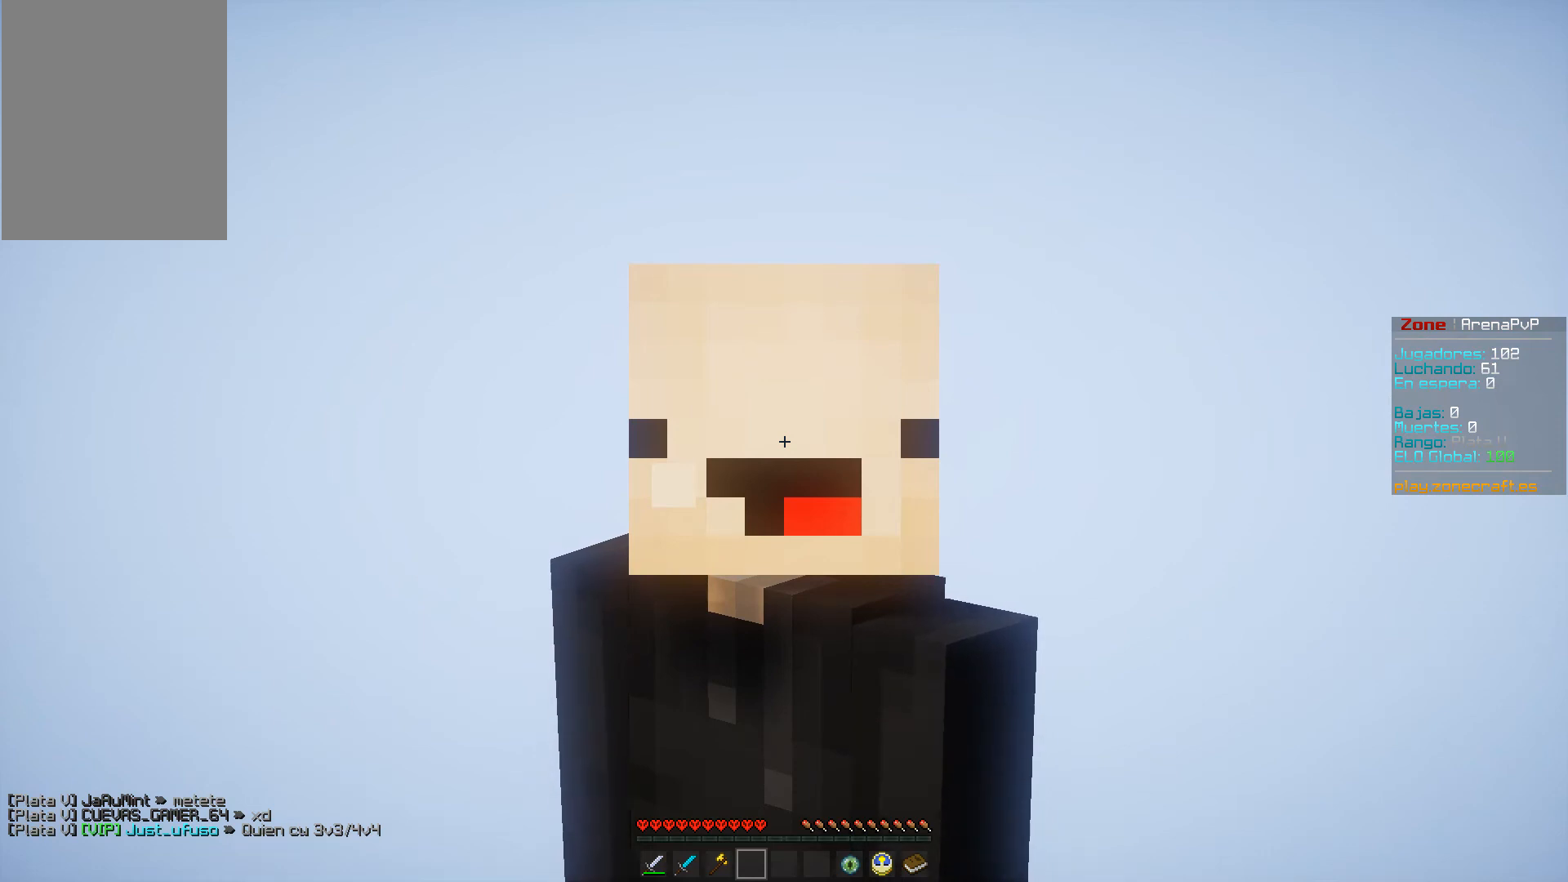
{"keys": [], "mouse": [], "events": []}
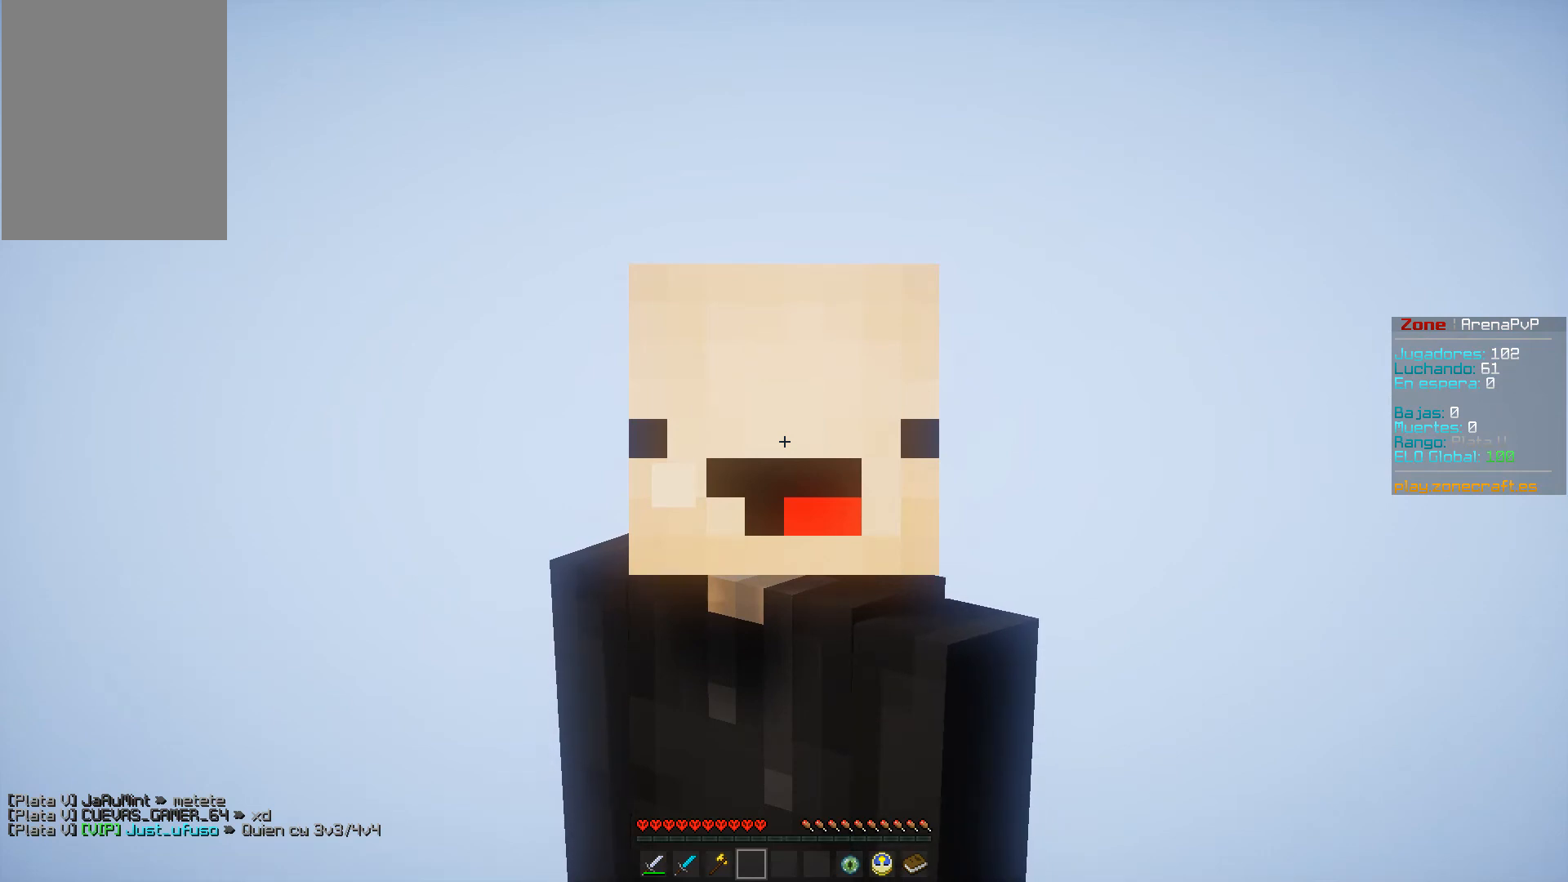
{"keys": [], "mouse": [], "events": []}
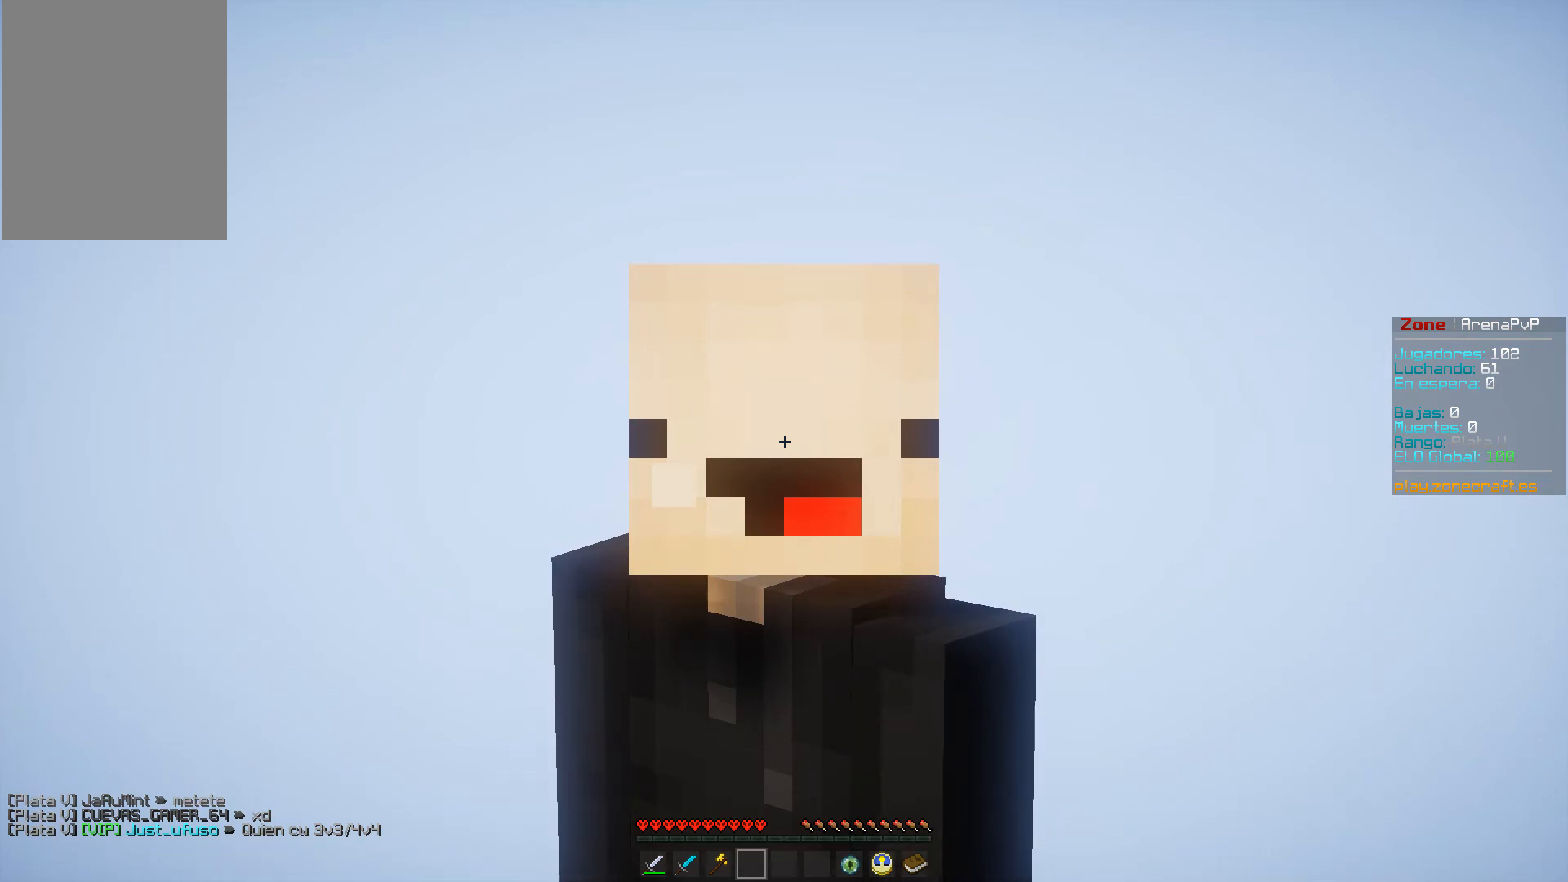
{"keys": ["w"], "mouse": [], "events": [[284, "space", "down"], [284, "w", "down"], [434, "space", "up"]]}
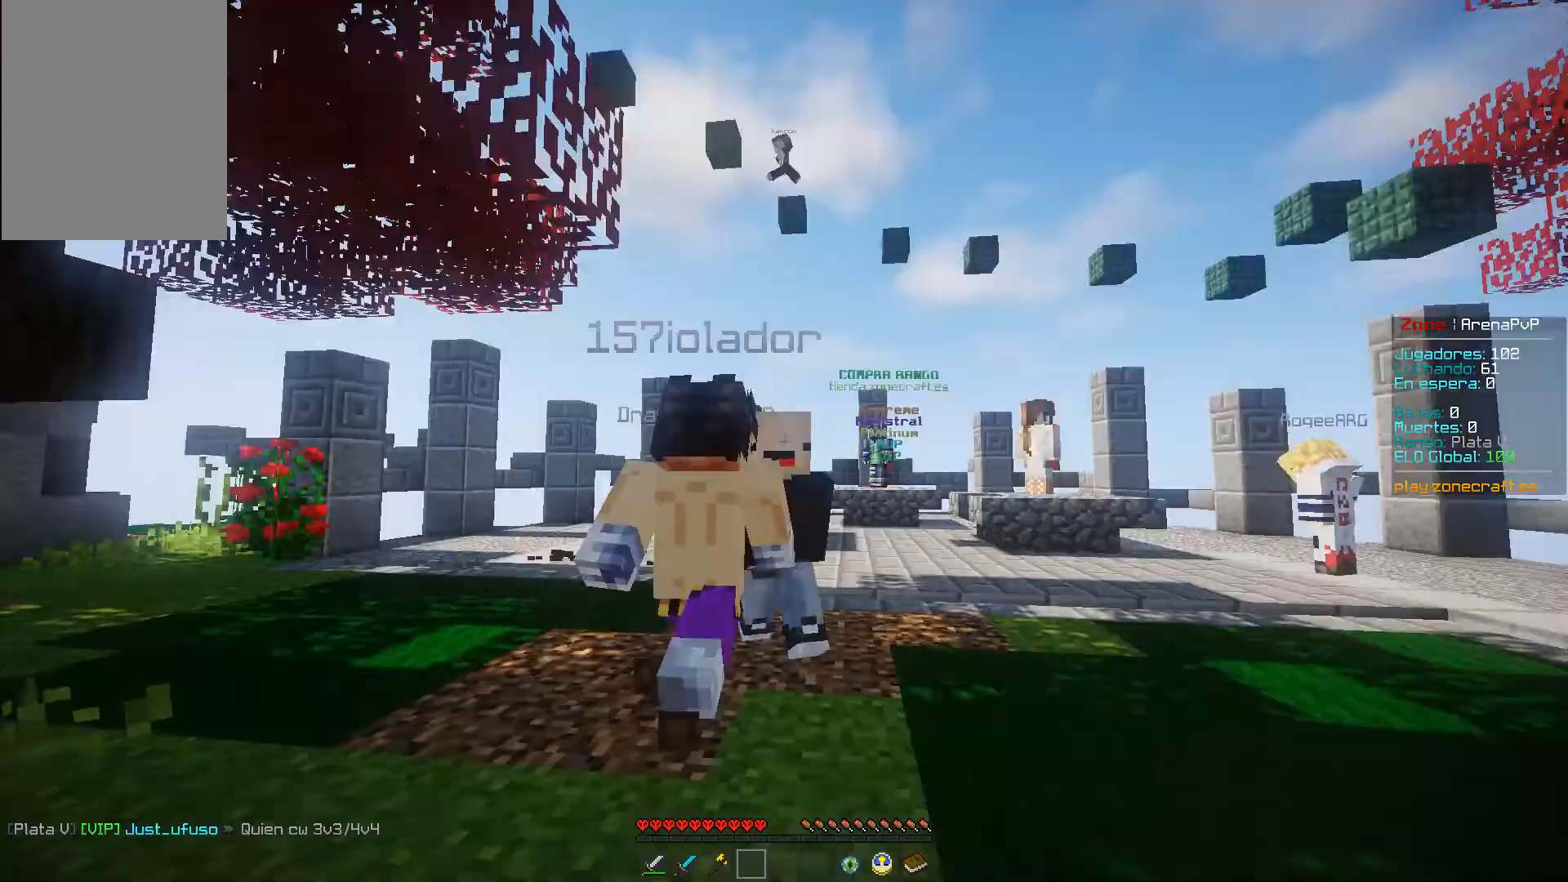
{"keys": ["w"], "mouse": [], "events": [[16, "space", "down"], [217, "space", "up"]]}
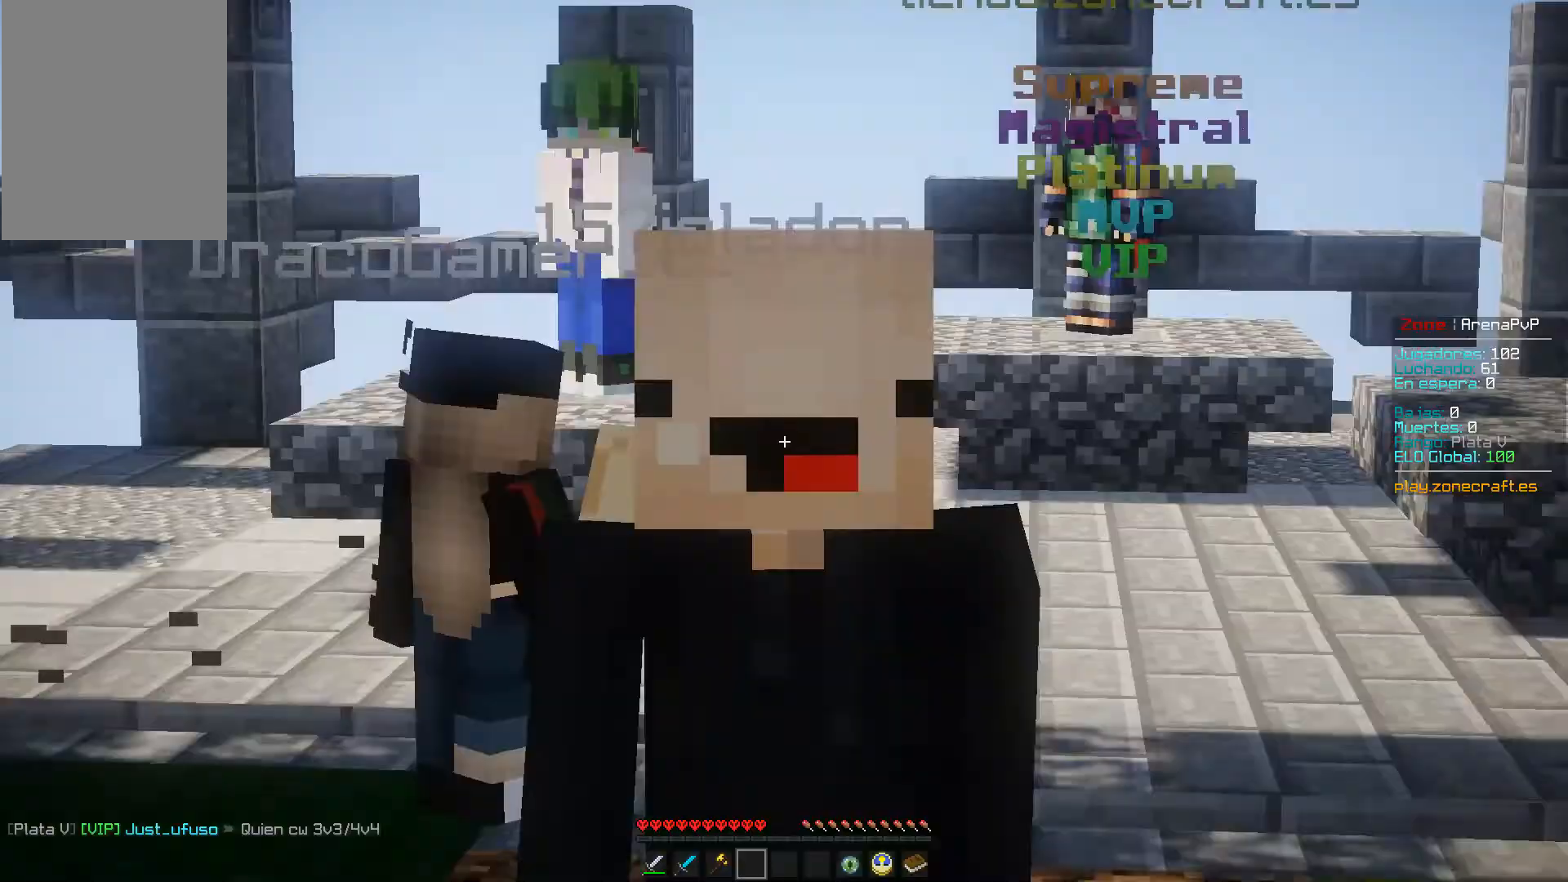
{"keys": ["w"], "mouse": [], "events": []}
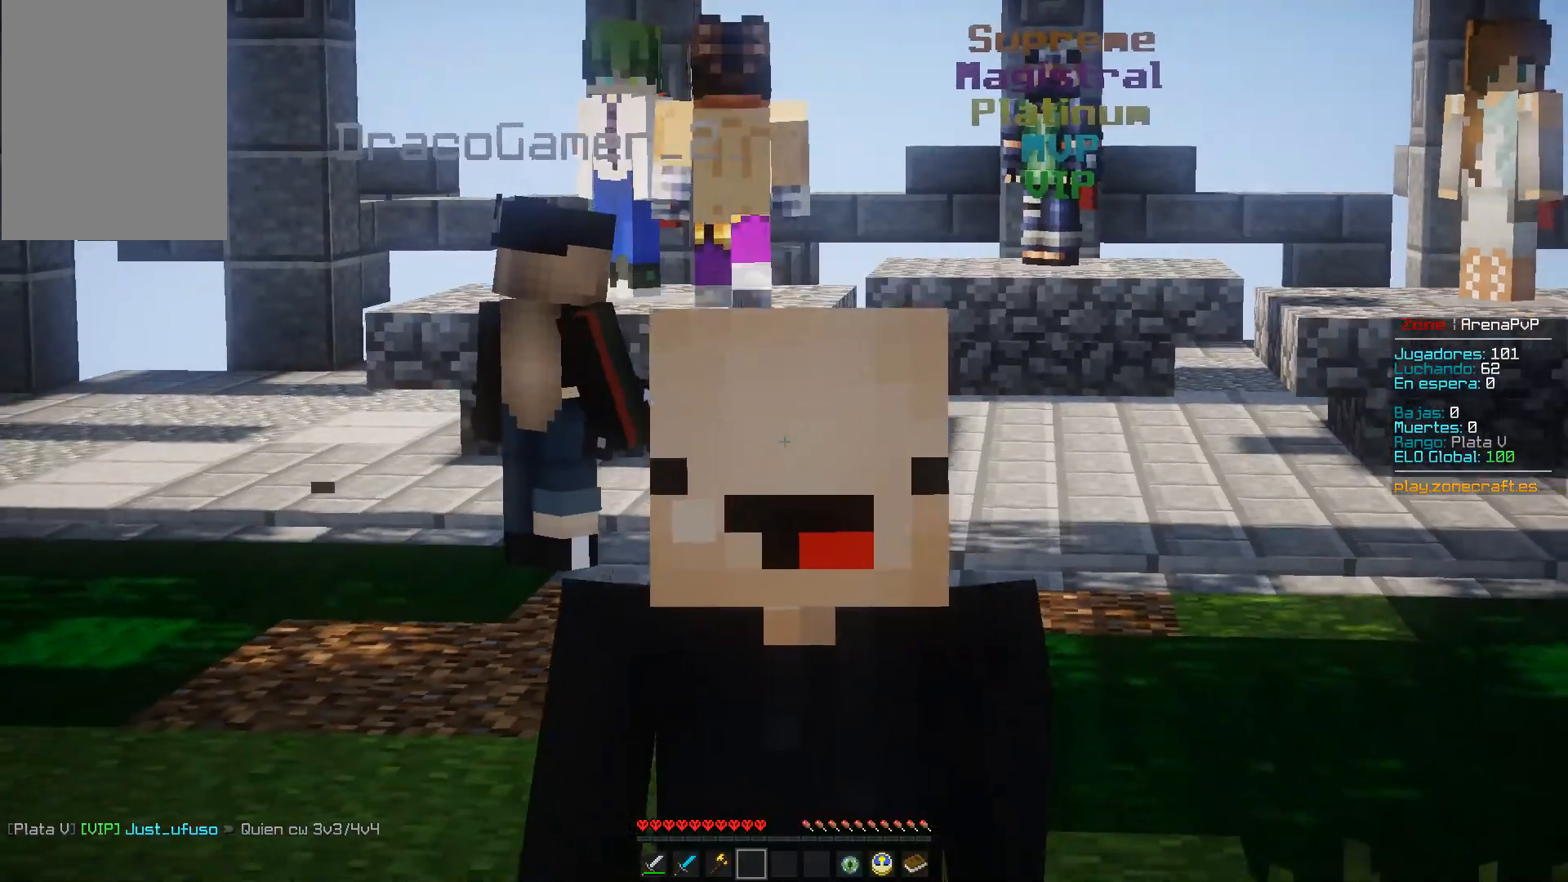
{"keys": ["w"], "mouse": [], "events": []}